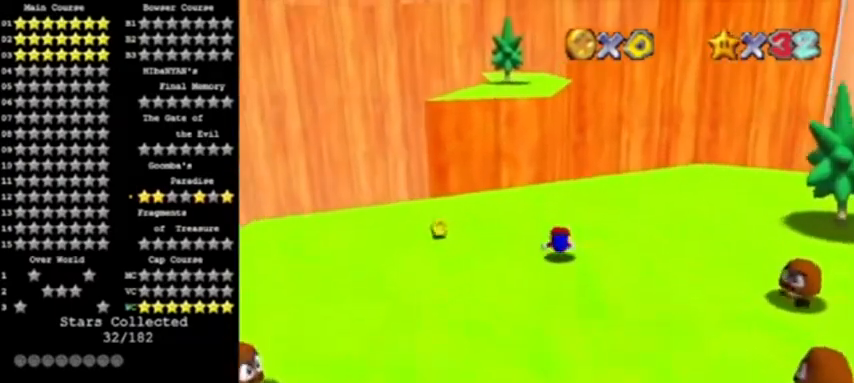
Gameplay with a controller (Nintendo layout); each line is a JSON object with the inputs held at the frame after it. "events" lists button and stick changes between this image and that frame as [ms after this image, input, new state], when the widget could be followed in between. Not read: L3 R3.
{"buttons": [], "left_stick": "up", "events": [[66, "B", "down"], [100, "A", "down"], [166, "B", "up"], [233, "A", "up"]]}
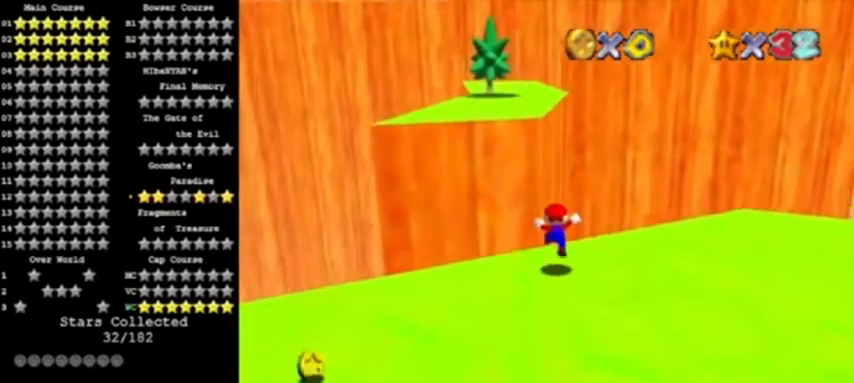
{"buttons": ["A"], "left_stick": "up", "events": [[100, "left_stick", "up-left"], [134, "Z", "down"], [167, "A", "down"], [234, "left_stick", "up"], [334, "Z", "up"]]}
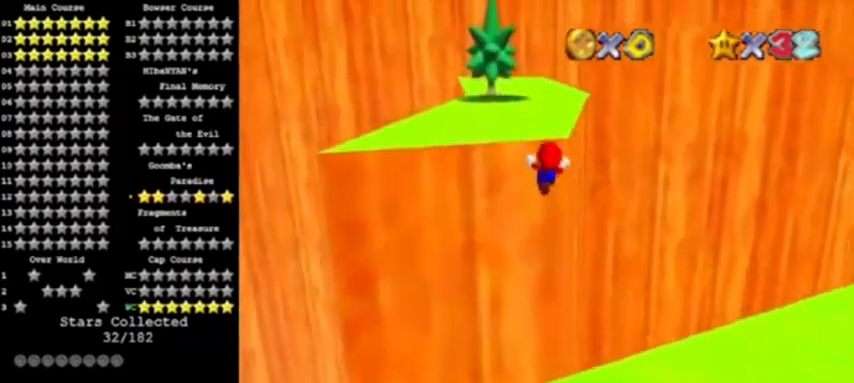
{"buttons": ["A"], "left_stick": "up", "events": [[133, "A", "up"], [433, "A", "down"]]}
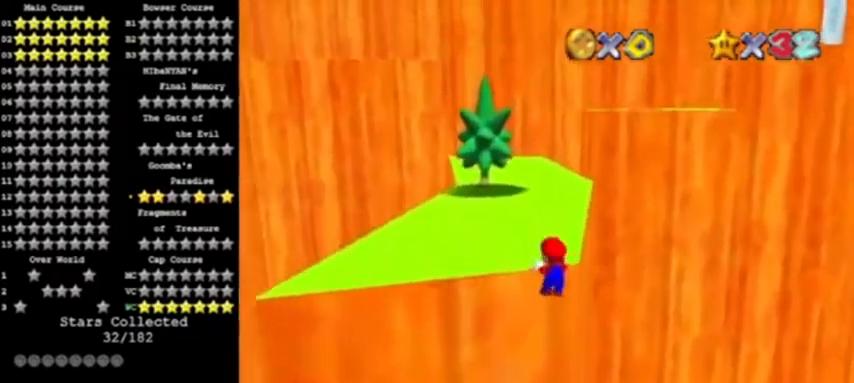
{"buttons": [], "left_stick": "up-right", "events": [[100, "A", "up"], [167, "C_RIGHT", "down"], [267, "left_stick", "up-right"], [300, "C_RIGHT", "up"]]}
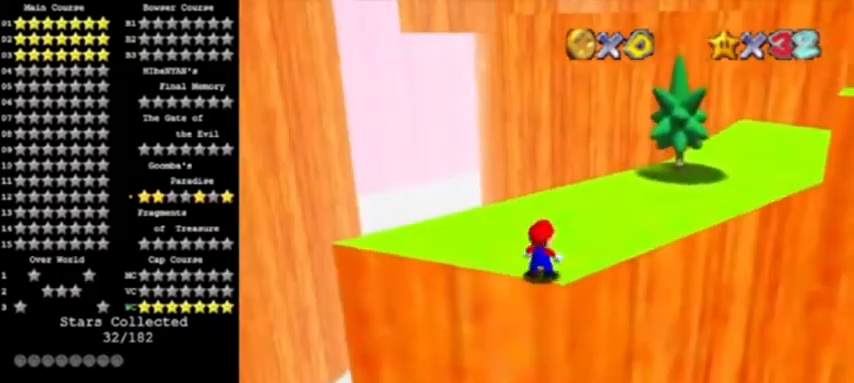
{"buttons": ["A"], "left_stick": "up-right", "events": [[167, "A", "down"]]}
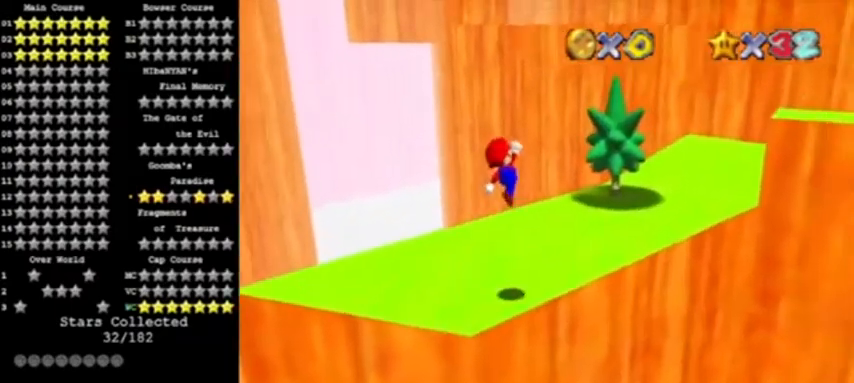
{"buttons": ["A", "B"], "left_stick": "up-right", "events": [[267, "B", "down"], [333, "A", "up"], [367, "B", "up"], [434, "B", "down"], [467, "A", "down"]]}
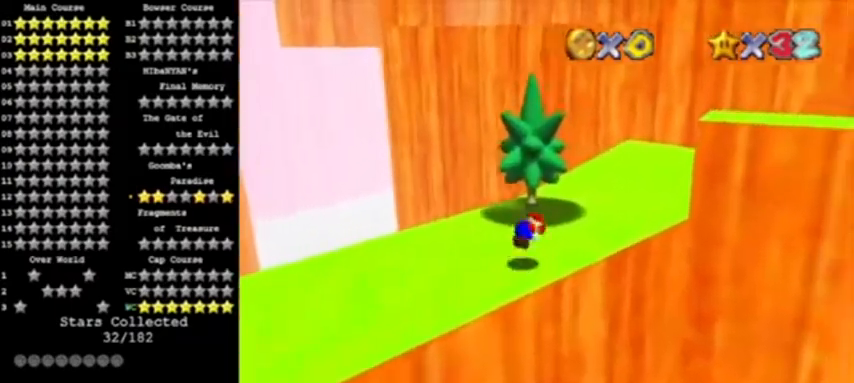
{"buttons": [], "left_stick": "up-right", "events": [[100, "B", "up"], [234, "A", "up"]]}
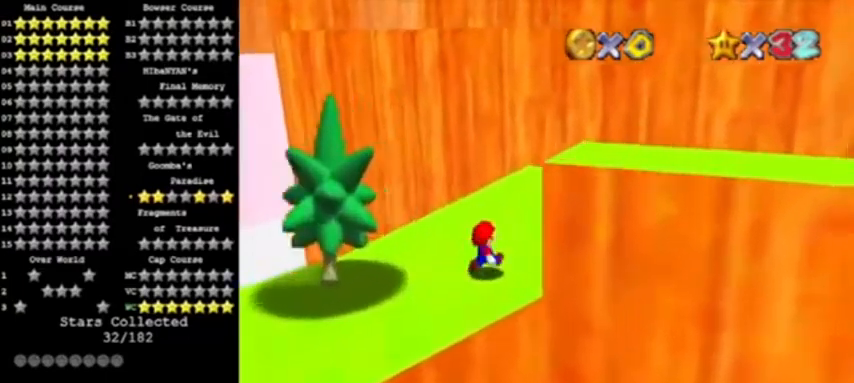
{"buttons": [], "left_stick": "up-left", "events": [[33, "left_stick", "up"], [100, "A", "down"], [233, "A", "up"], [400, "left_stick", "up-left"]]}
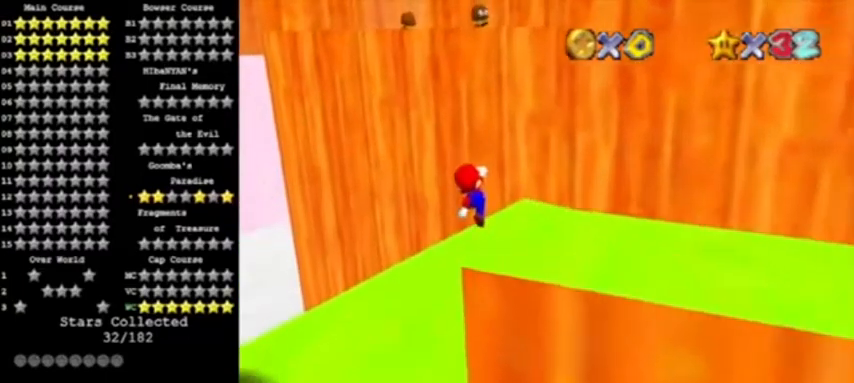
{"buttons": [], "left_stick": "up-right", "events": [[234, "left_stick", "up"], [267, "A", "down"], [334, "A", "up"], [434, "left_stick", "up-right"]]}
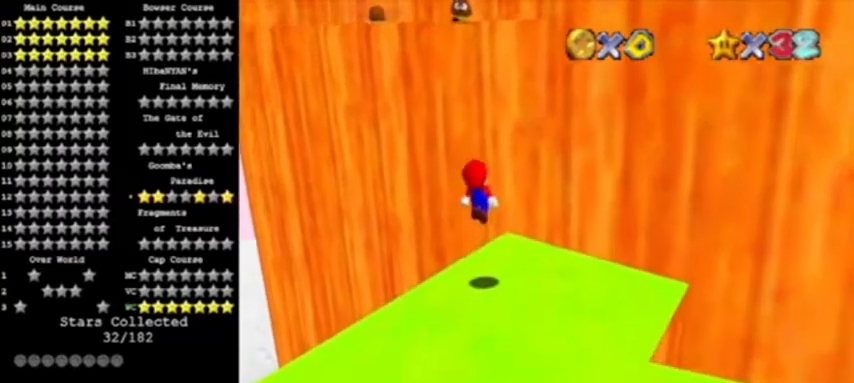
{"buttons": ["A", "C_RIGHT"], "left_stick": "up-left", "events": [[100, "left_stick", "up"], [300, "left_stick", "up-left"], [367, "A", "down"], [434, "C_RIGHT", "down"]]}
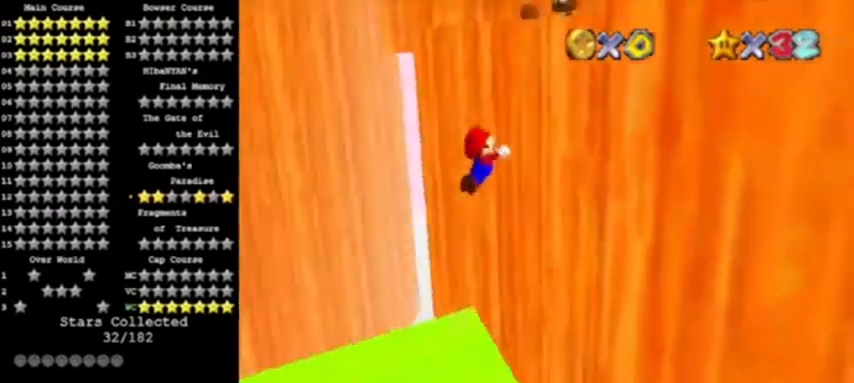
{"buttons": [], "left_stick": "right", "events": [[34, "left_stick", "up"], [67, "C_RIGHT", "up"], [301, "left_stick", "up-right"], [367, "A", "up"], [501, "left_stick", "right"]]}
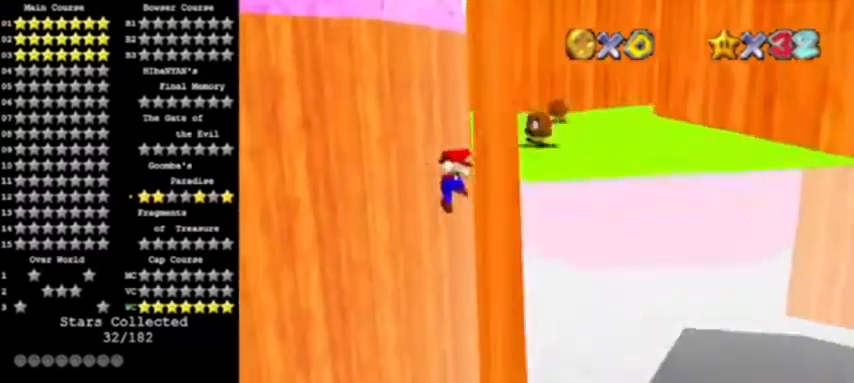
{"buttons": ["A"], "left_stick": "right", "events": [[33, "A", "down"]]}
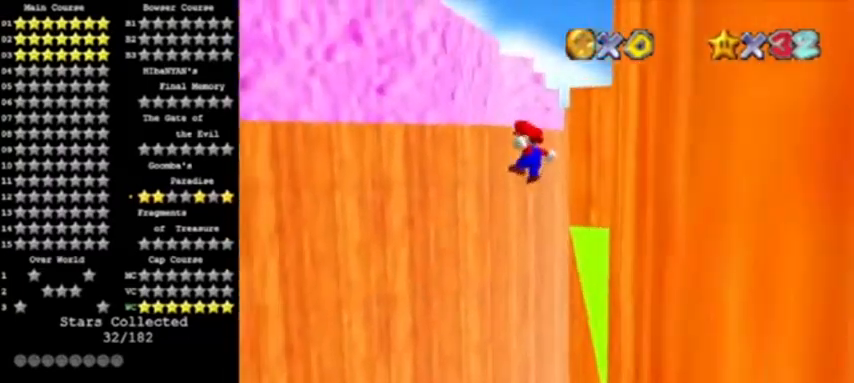
{"buttons": [], "left_stick": "up-right", "events": [[200, "C_LEFT", "down"], [267, "left_stick", "up-right"], [401, "C_LEFT", "up"], [501, "A", "up"]]}
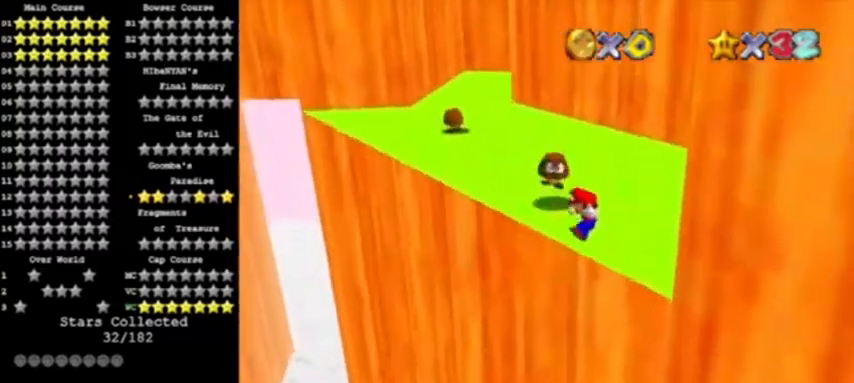
{"buttons": [], "left_stick": "up", "events": [[133, "A", "down"], [333, "A", "up"], [433, "left_stick", "up"]]}
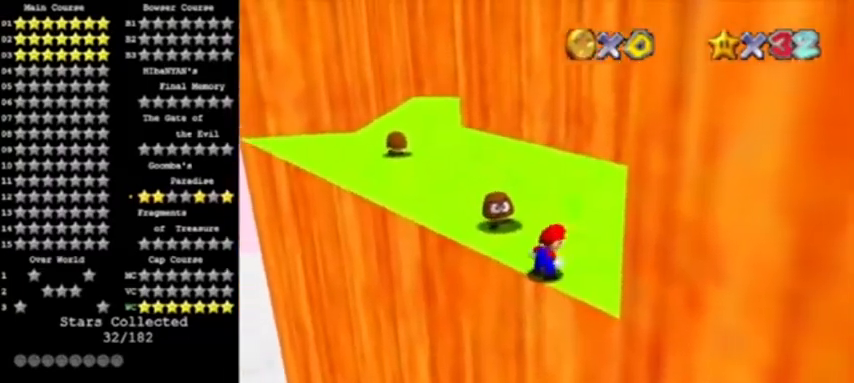
{"buttons": [], "left_stick": "up", "events": [[267, "left_stick", "up-left"], [301, "A", "down"], [434, "left_stick", "up"], [467, "A", "up"]]}
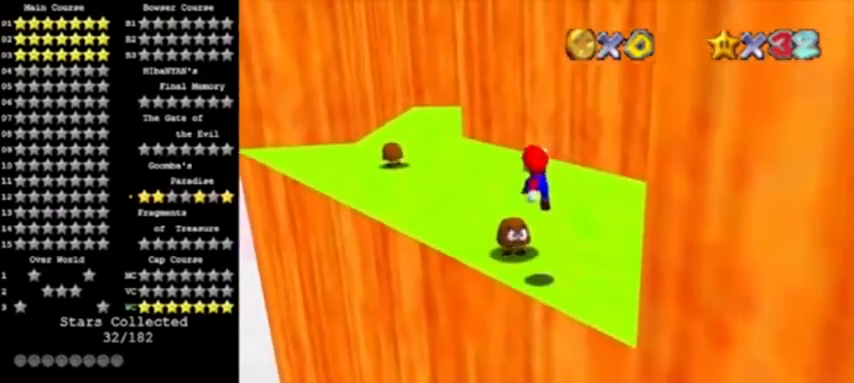
{"buttons": [], "left_stick": "up", "events": [[100, "left_stick", "up-left"], [367, "left_stick", "up"]]}
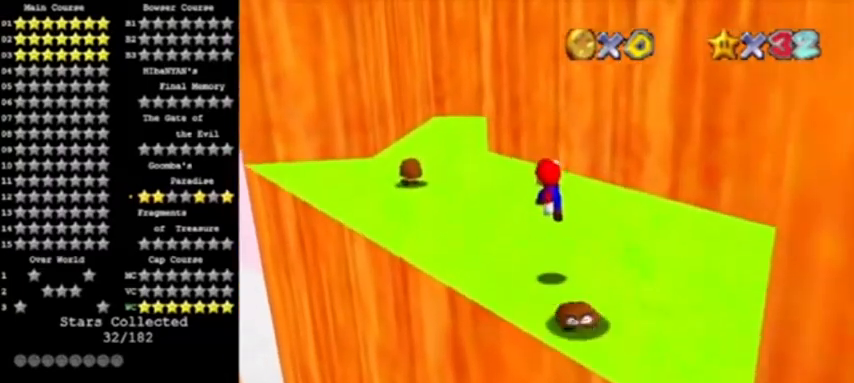
{"buttons": ["B"], "left_stick": "up", "events": [[100, "B", "down"], [200, "B", "up"], [467, "B", "down"]]}
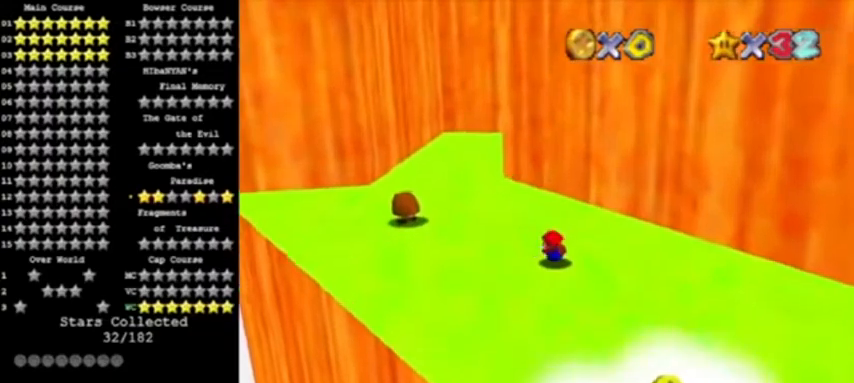
{"buttons": [], "left_stick": "up-left", "events": [[33, "A", "down"], [167, "B", "up"], [233, "A", "up"], [267, "left_stick", "up-left"]]}
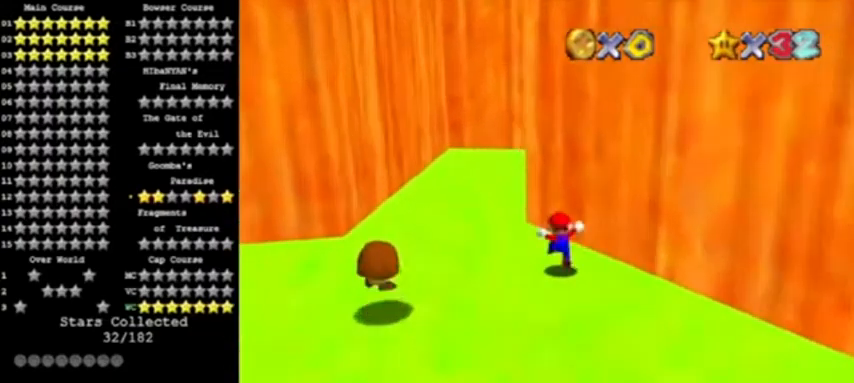
{"buttons": [], "left_stick": "up-left", "events": [[234, "Z", "down"], [301, "A", "down"], [401, "Z", "up"], [501, "A", "up"]]}
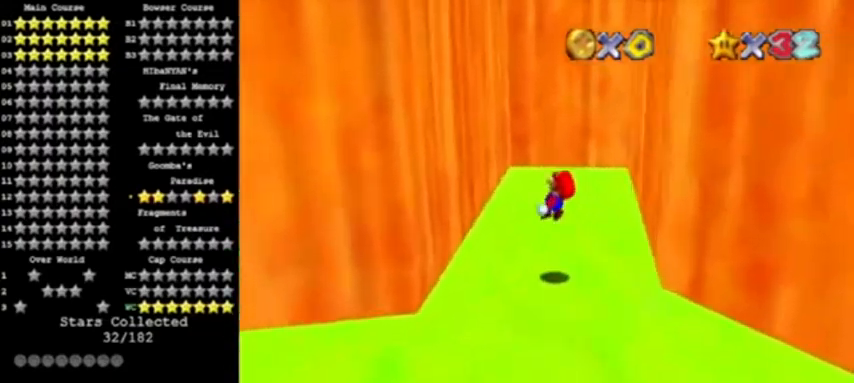
{"buttons": ["A"], "left_stick": "right", "events": [[167, "left_stick", "left"], [300, "A", "down"], [300, "left_stick", "right"]]}
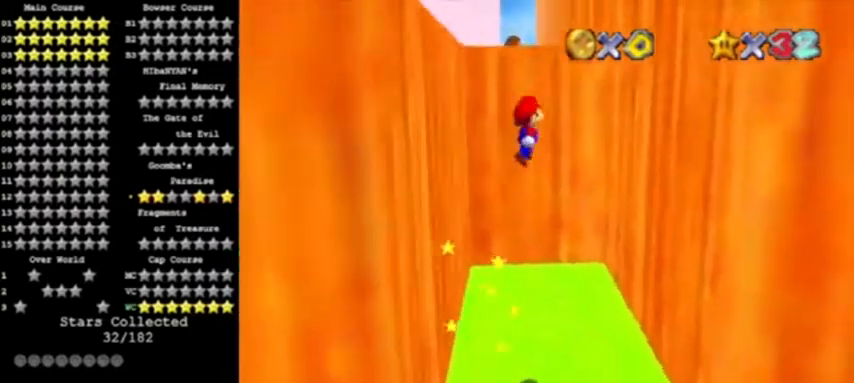
{"buttons": ["A"], "left_stick": "up-left", "events": [[234, "A", "up"], [467, "A", "down"], [501, "left_stick", "up-left"]]}
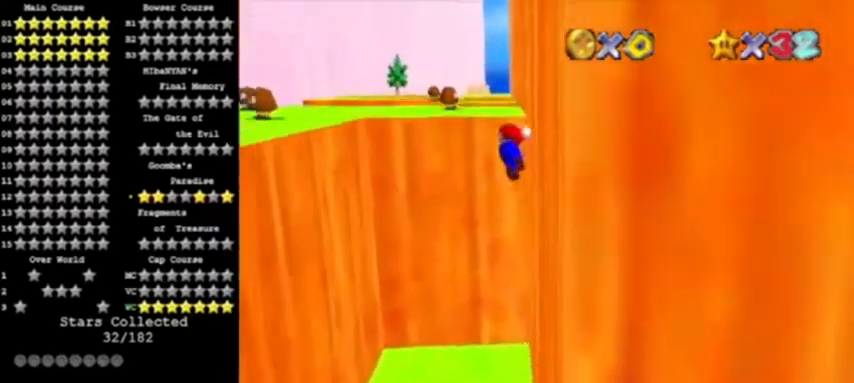
{"buttons": ["A"], "left_stick": "up", "events": [[300, "left_stick", "up"]]}
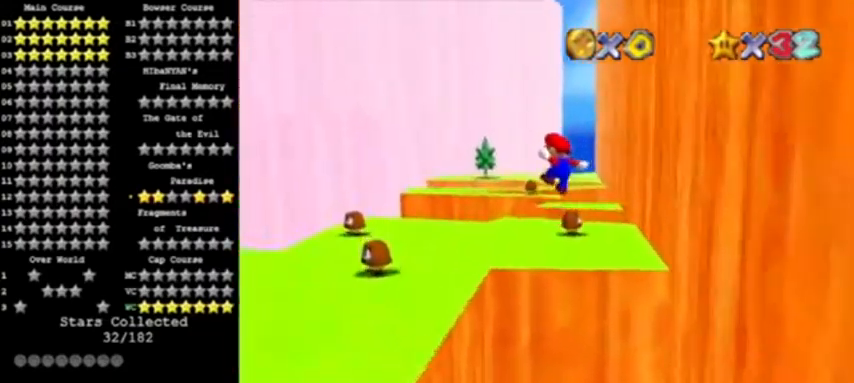
{"buttons": ["A"], "left_stick": "up", "events": [[134, "left_stick", "up-left"], [301, "left_stick", "up"]]}
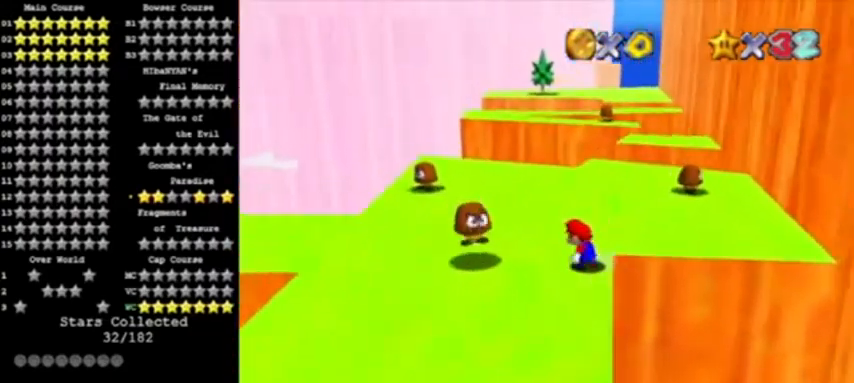
{"buttons": [], "left_stick": "up", "events": [[233, "B", "down"], [333, "A", "up"], [333, "B", "up"]]}
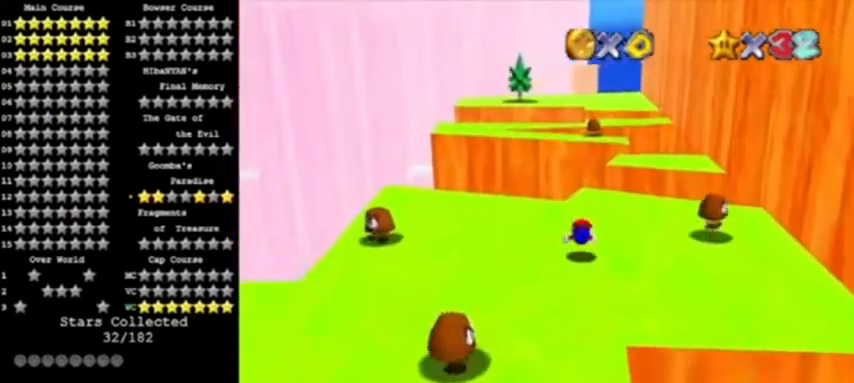
{"buttons": [], "left_stick": "center", "events": [[67, "B", "down"], [100, "A", "down"], [100, "left_stick", "center"], [200, "B", "up"], [234, "A", "up"], [267, "left_stick", "right"], [401, "left_stick", "center"]]}
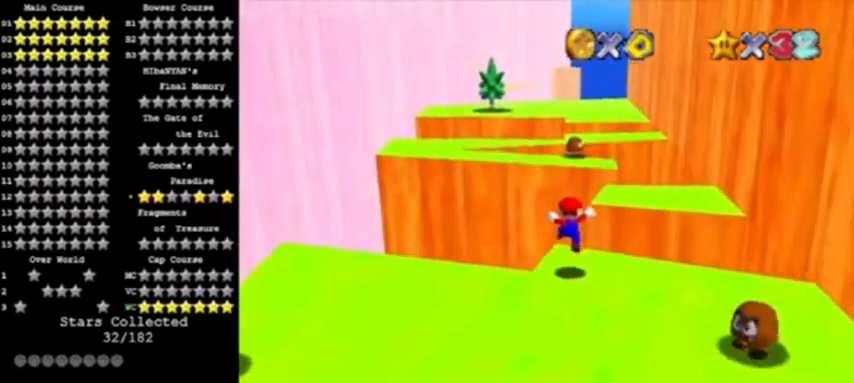
{"buttons": ["A"], "left_stick": "up", "events": [[100, "left_stick", "up"], [200, "Z", "down"], [233, "A", "down"], [433, "Z", "up"]]}
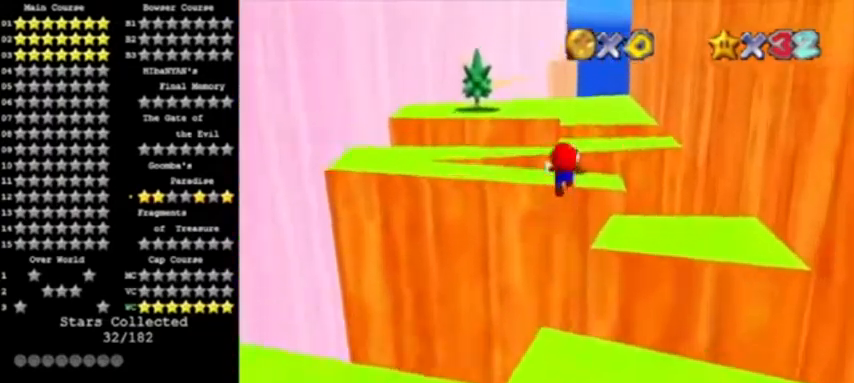
{"buttons": [], "left_stick": "up", "events": [[67, "left_stick", "up-right"], [100, "A", "up"], [267, "left_stick", "up"]]}
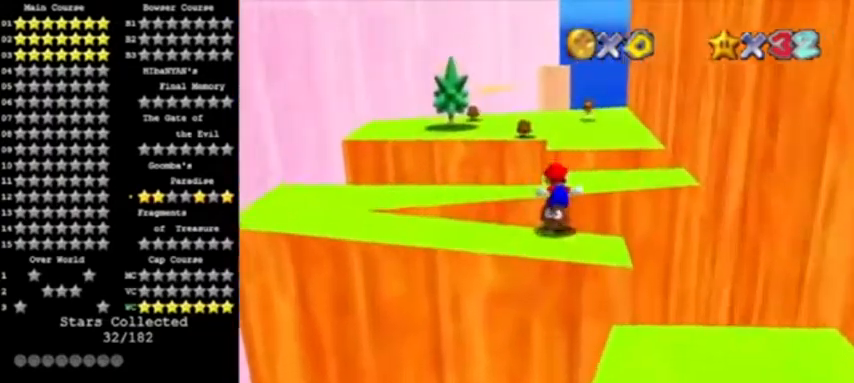
{"buttons": [], "left_stick": "up-right", "events": [[500, "left_stick", "up-right"]]}
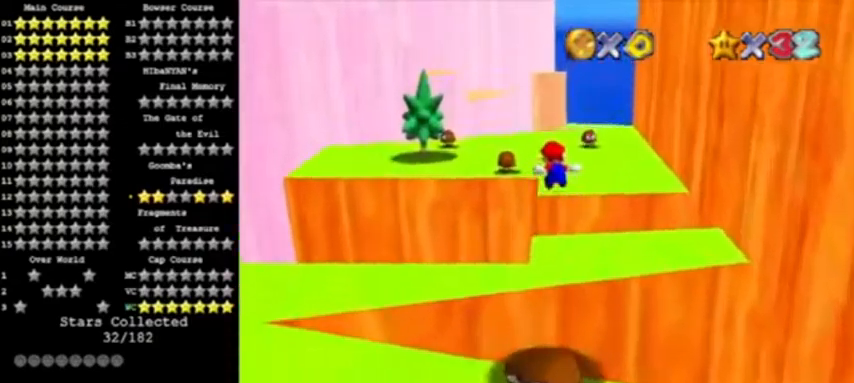
{"buttons": [], "left_stick": "up", "events": [[134, "left_stick", "up"]]}
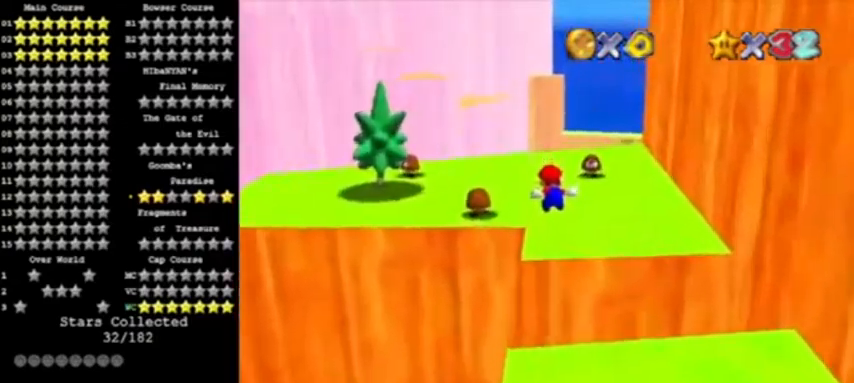
{"buttons": [], "left_stick": "up-left", "events": [[33, "C_LEFT", "down"], [133, "left_stick", "up-left"], [233, "C_LEFT", "up"]]}